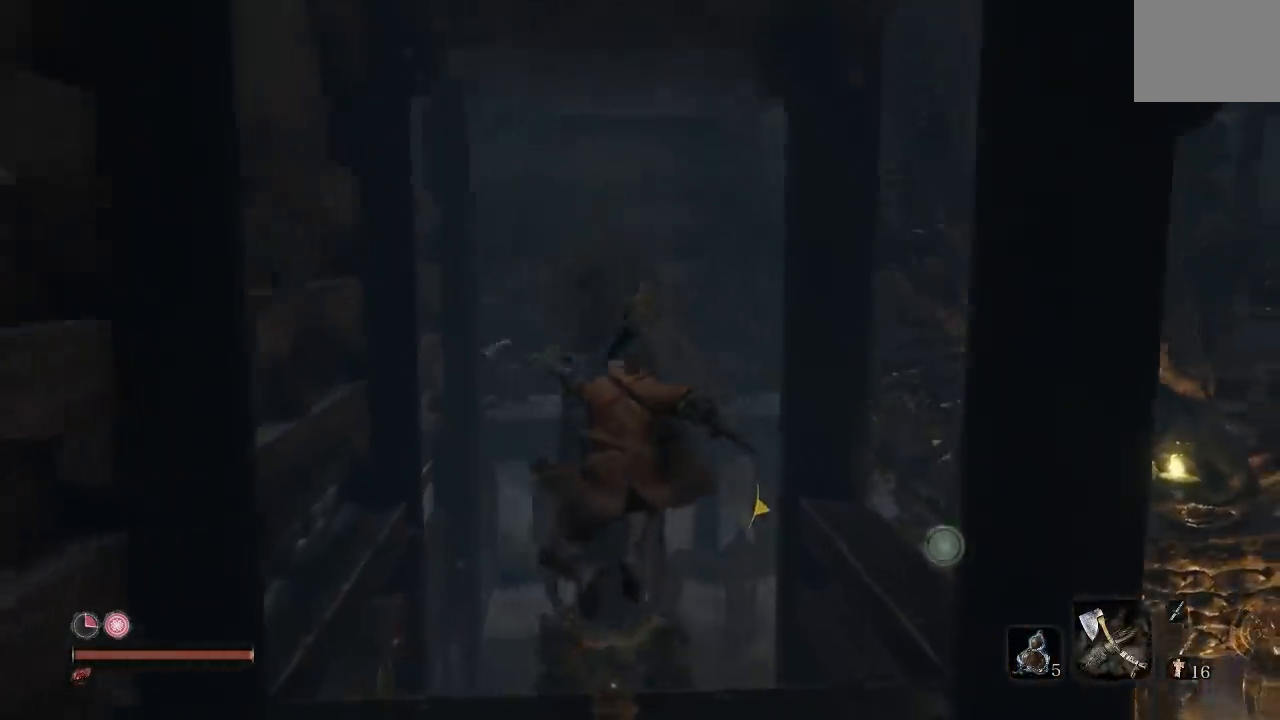
Gameplay with a controller (Xbox layout); each line is a JSON object with the inputs held at the frame after it (dt_ms = milliseconds from this image to that frame). "events" lists button and stick changes between this image and that frame as [ms after this image, input, new state], when the widget could be followed in between.
{"dt_ms": 500, "buttons": [], "left_stick": "center", "right_stick": "center", "events": [[100, "right_stick", "right"], [400, "right_stick", "center"]]}
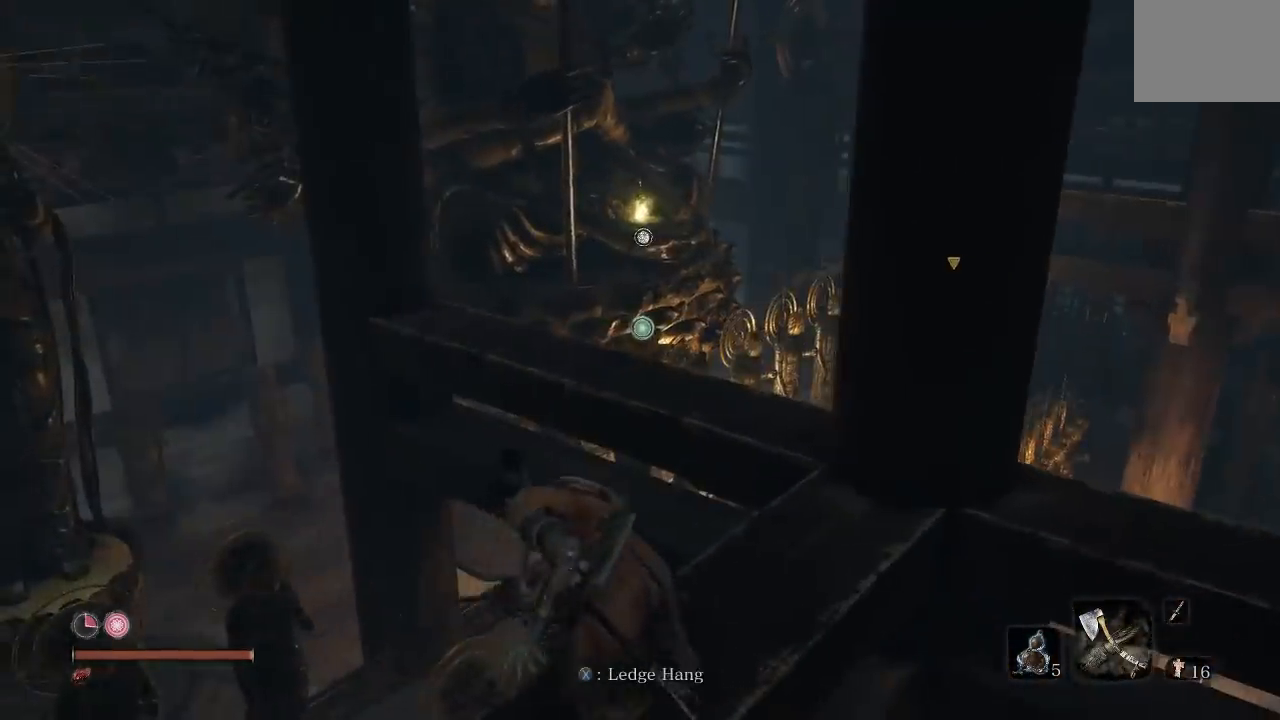
{"dt_ms": 500, "buttons": [], "left_stick": "right", "right_stick": "center", "events": [[400, "left_stick", "right"]]}
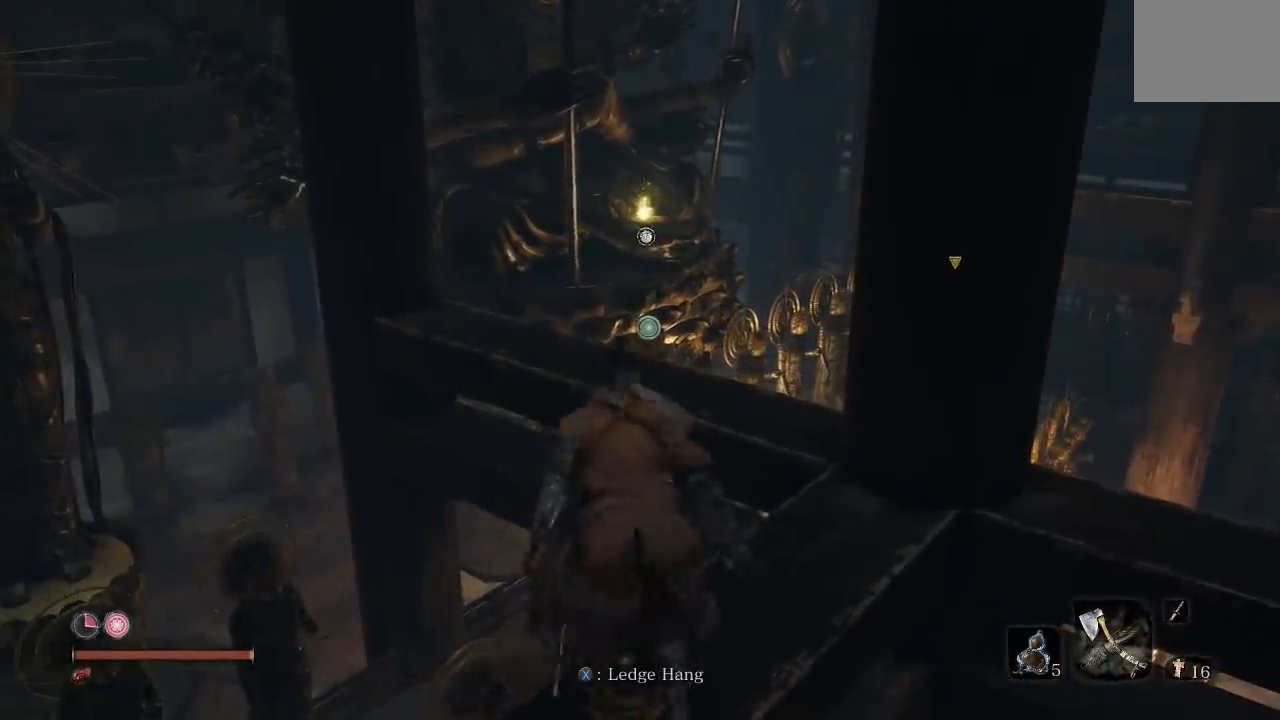
{"dt_ms": 500, "buttons": [], "left_stick": "up-right", "right_stick": "down-left", "events": [[133, "left_stick", "center"], [183, "right_stick", "down-left"], [333, "left_stick", "up-right"]]}
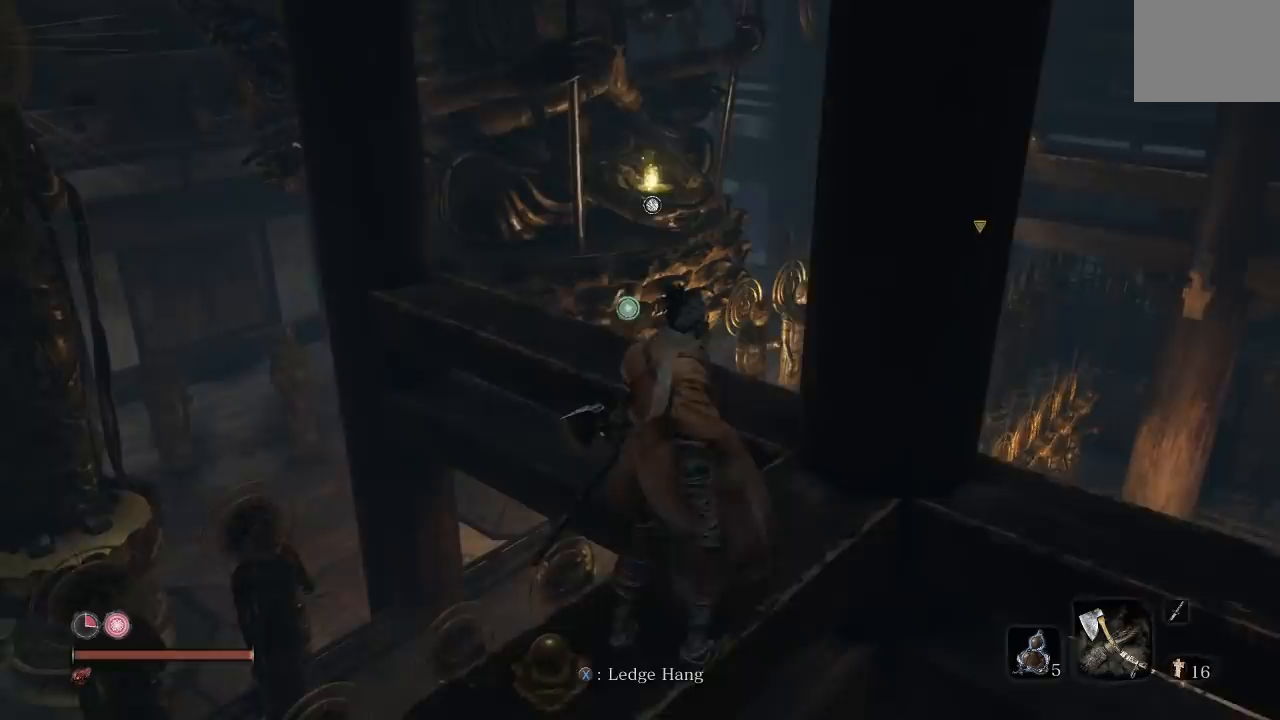
{"dt_ms": 500, "buttons": [], "left_stick": "center", "right_stick": "center", "events": [[150, "right_stick", "center"], [250, "L2", "down"], [250, "left_stick", "center"], [383, "L2", "up"]]}
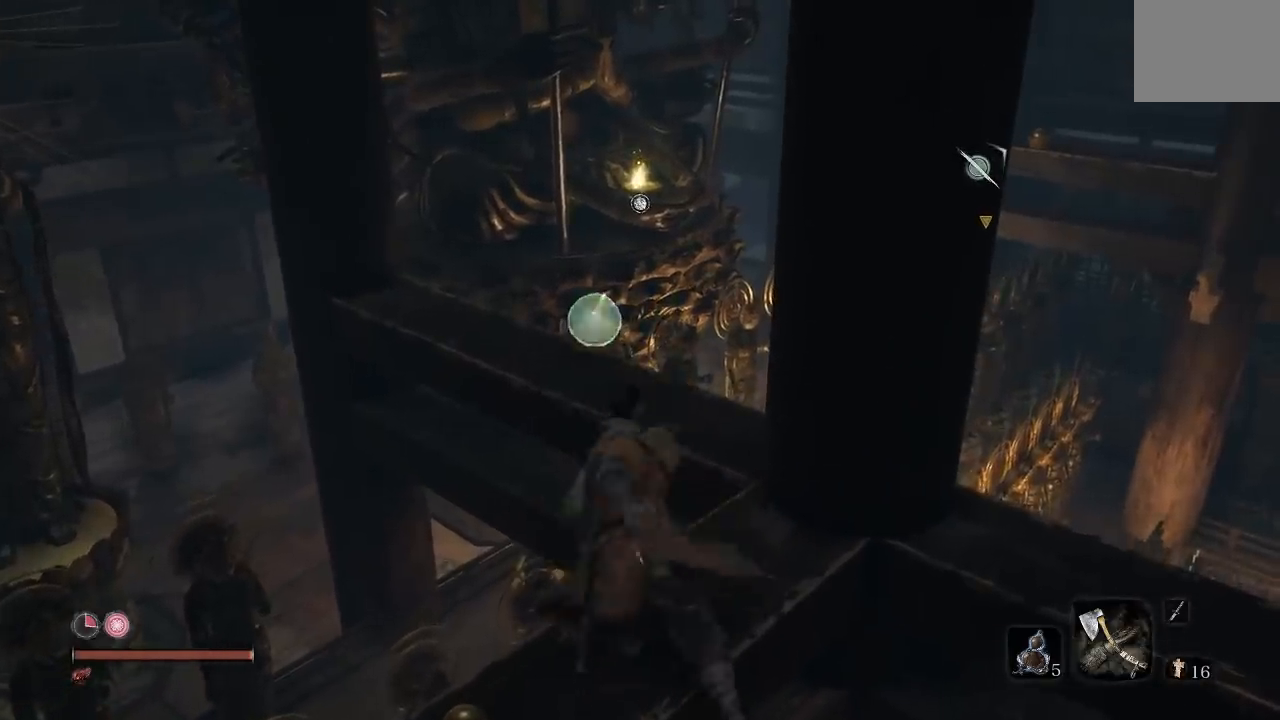
{"dt_ms": 500, "buttons": [], "left_stick": "center", "right_stick": "center", "events": []}
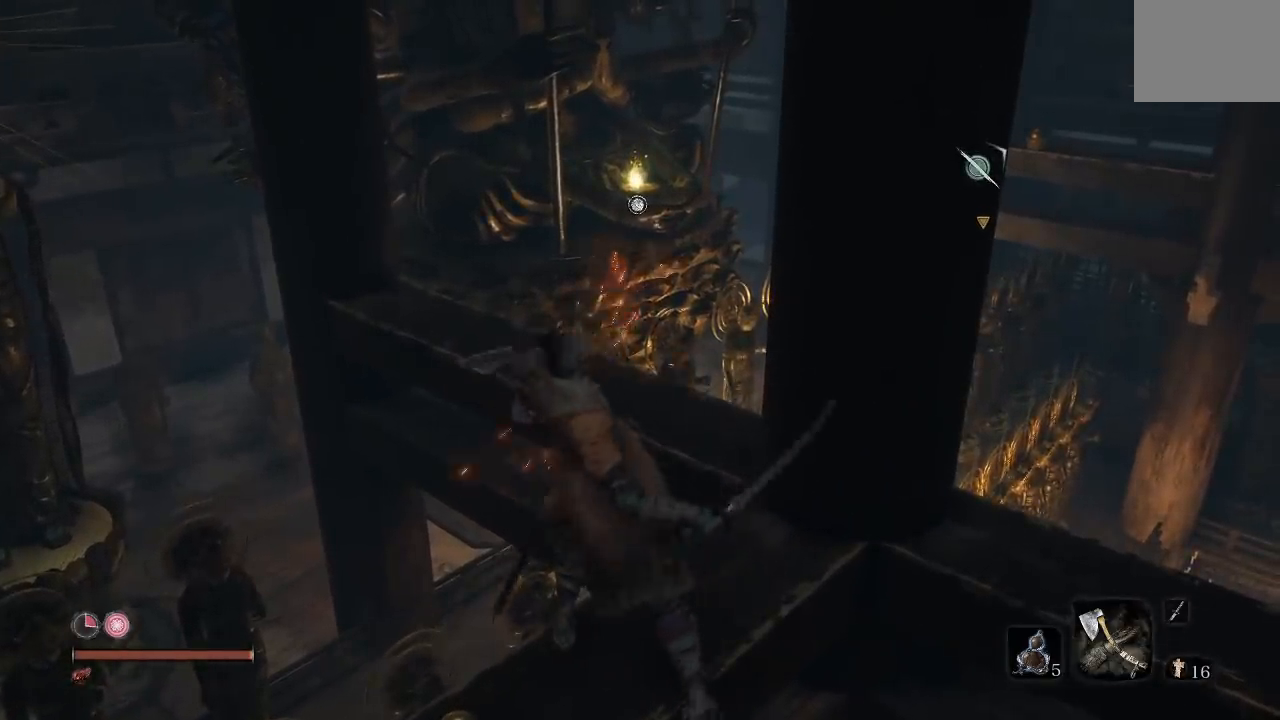
{"dt_ms": 500, "buttons": [], "left_stick": "center", "right_stick": "center", "events": []}
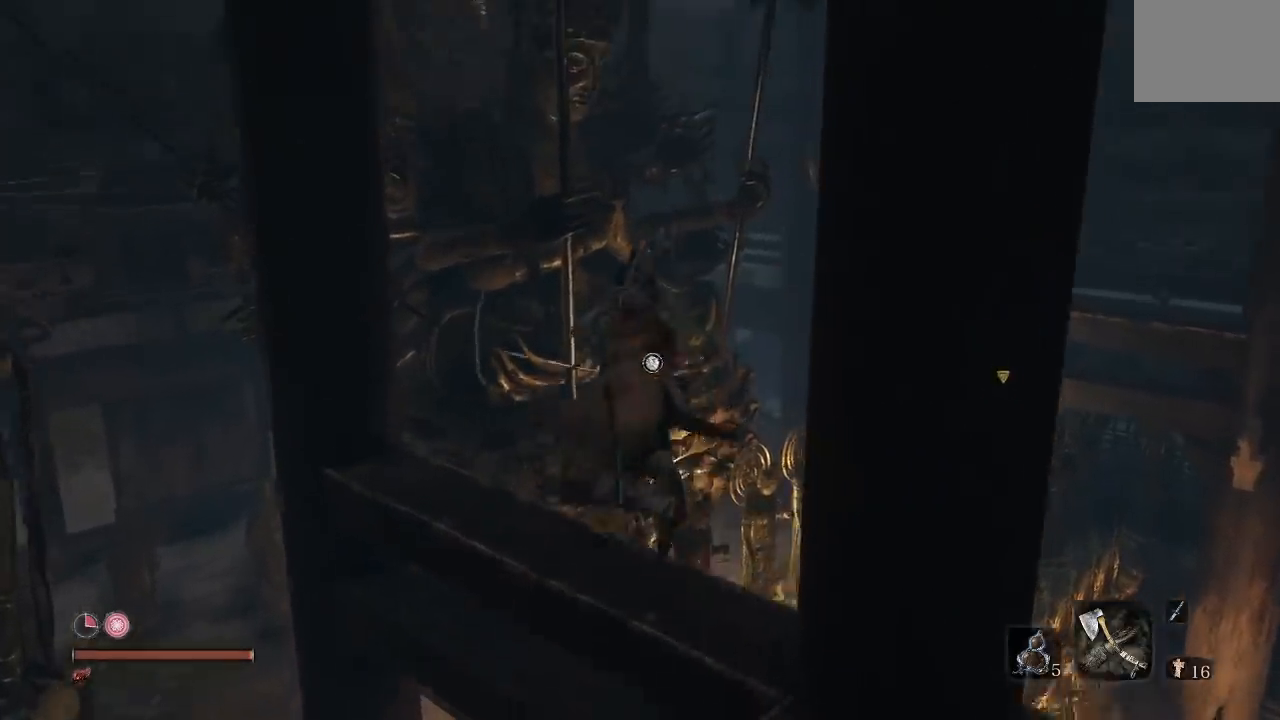
{"dt_ms": 500, "buttons": [], "left_stick": "center", "right_stick": "center", "events": []}
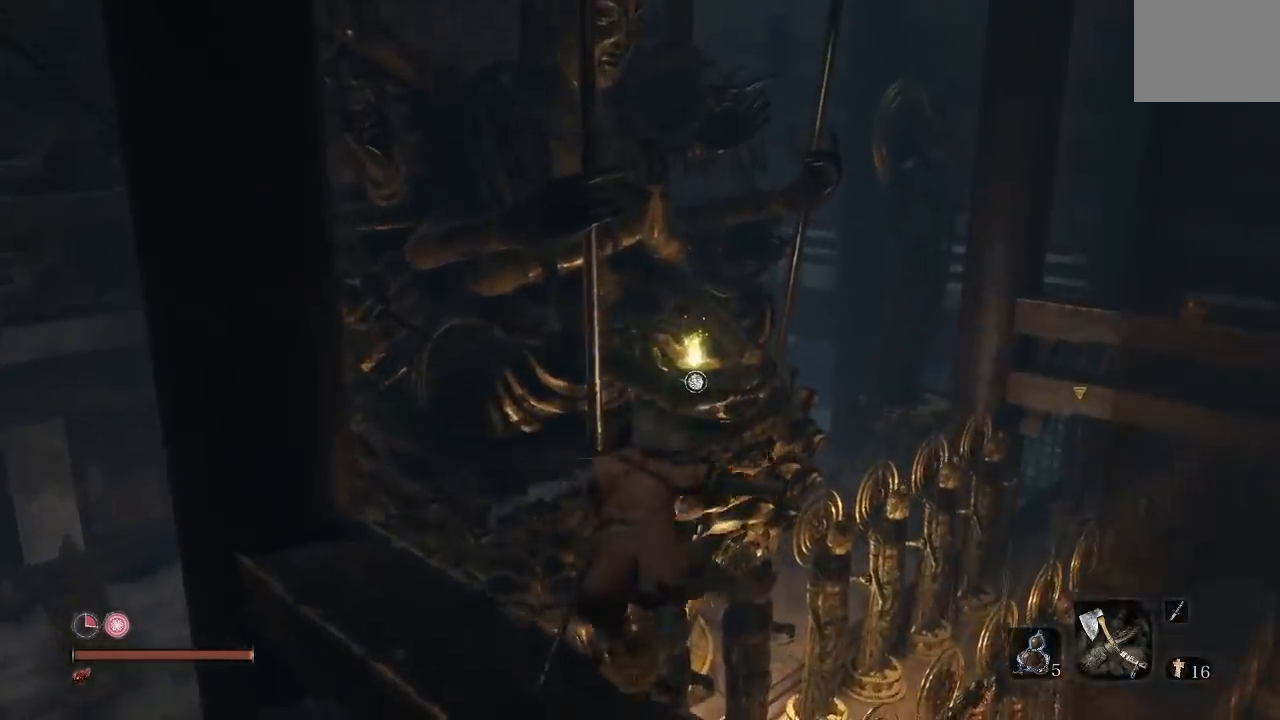
{"dt_ms": 500, "buttons": [], "left_stick": "center", "right_stick": "down", "events": [[400, "right_stick", "down"]]}
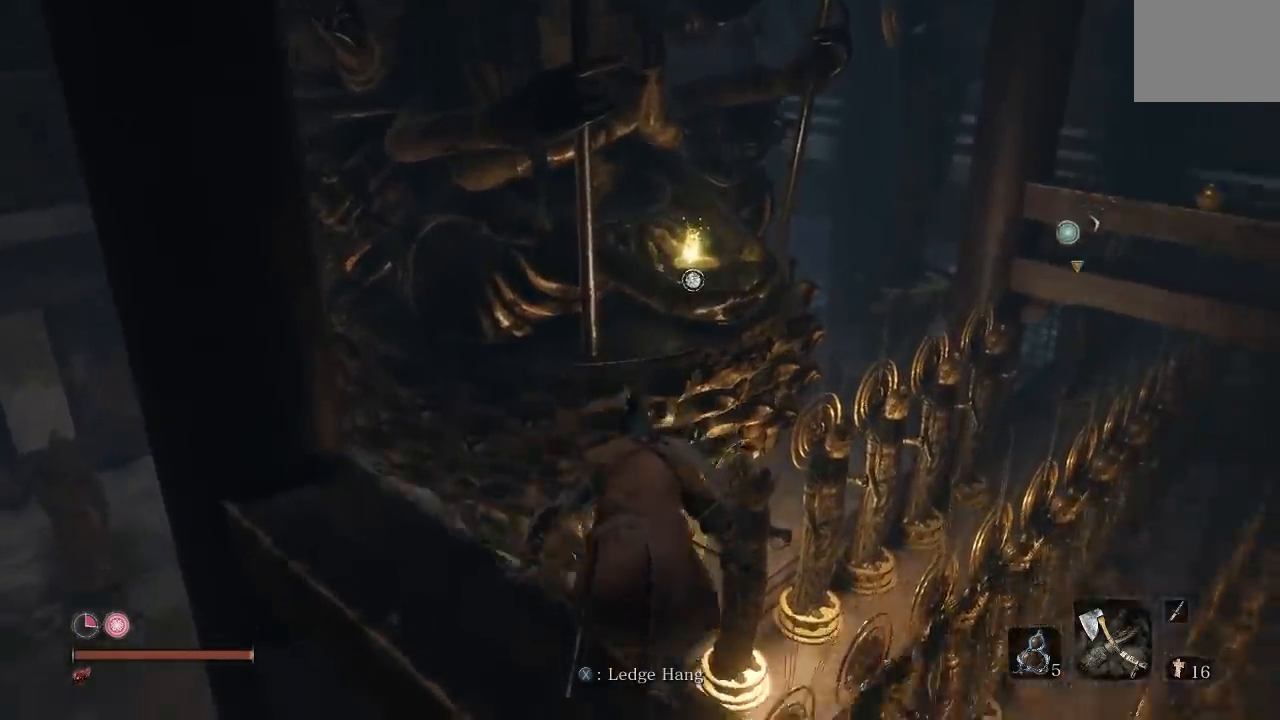
{"dt_ms": 500, "buttons": [], "left_stick": "center", "right_stick": "center", "events": [[117, "right_stick", "center"], [233, "right_stick", "right"], [400, "right_stick", "center"]]}
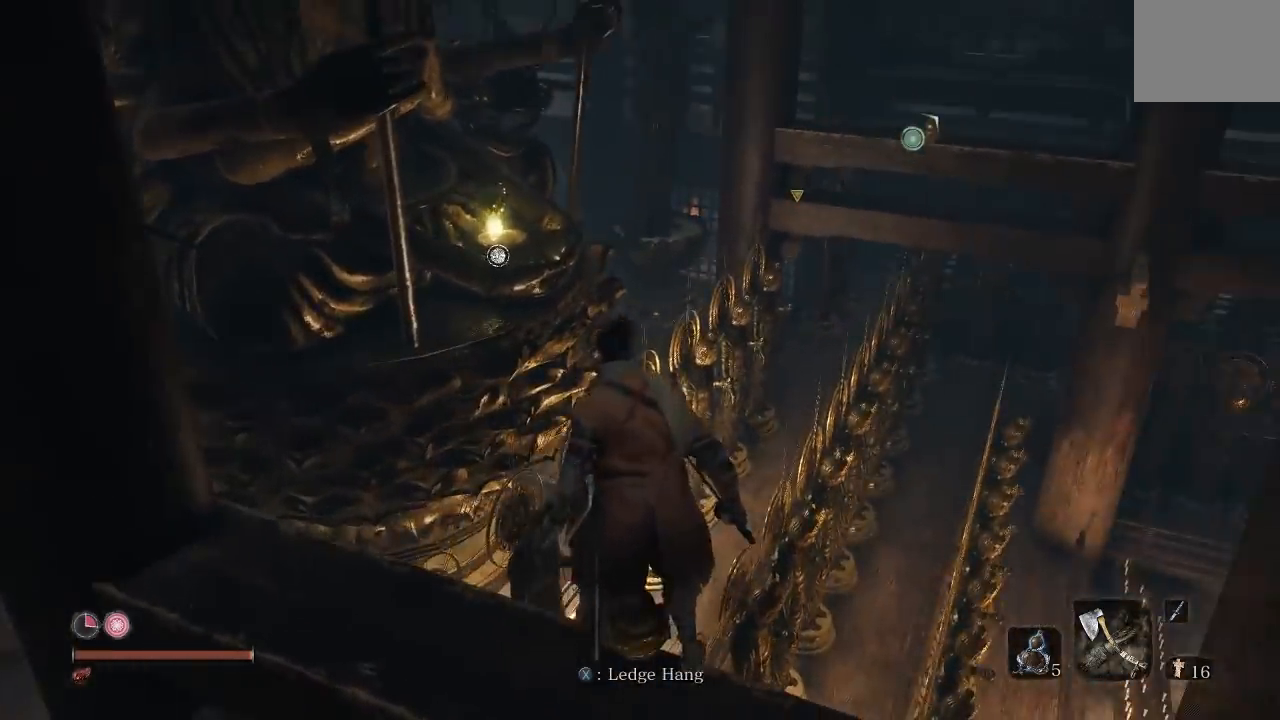
{"dt_ms": 500, "buttons": [], "left_stick": "center", "right_stick": "center", "events": [[117, "right_stick", "down-left"], [267, "right_stick", "center"]]}
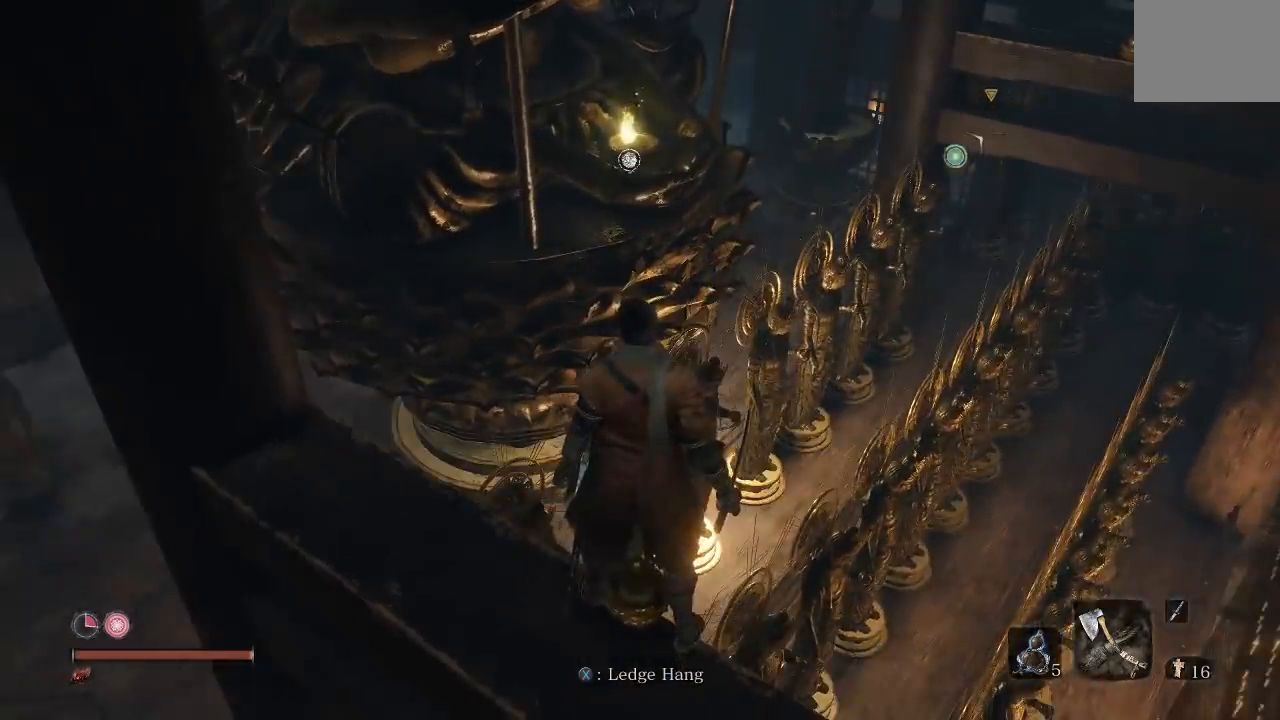
{"dt_ms": 500, "buttons": [], "left_stick": "left", "right_stick": "center", "events": [[167, "right_stick", "right"], [217, "left_stick", "left"], [300, "right_stick", "up-right"], [500, "right_stick", "center"]]}
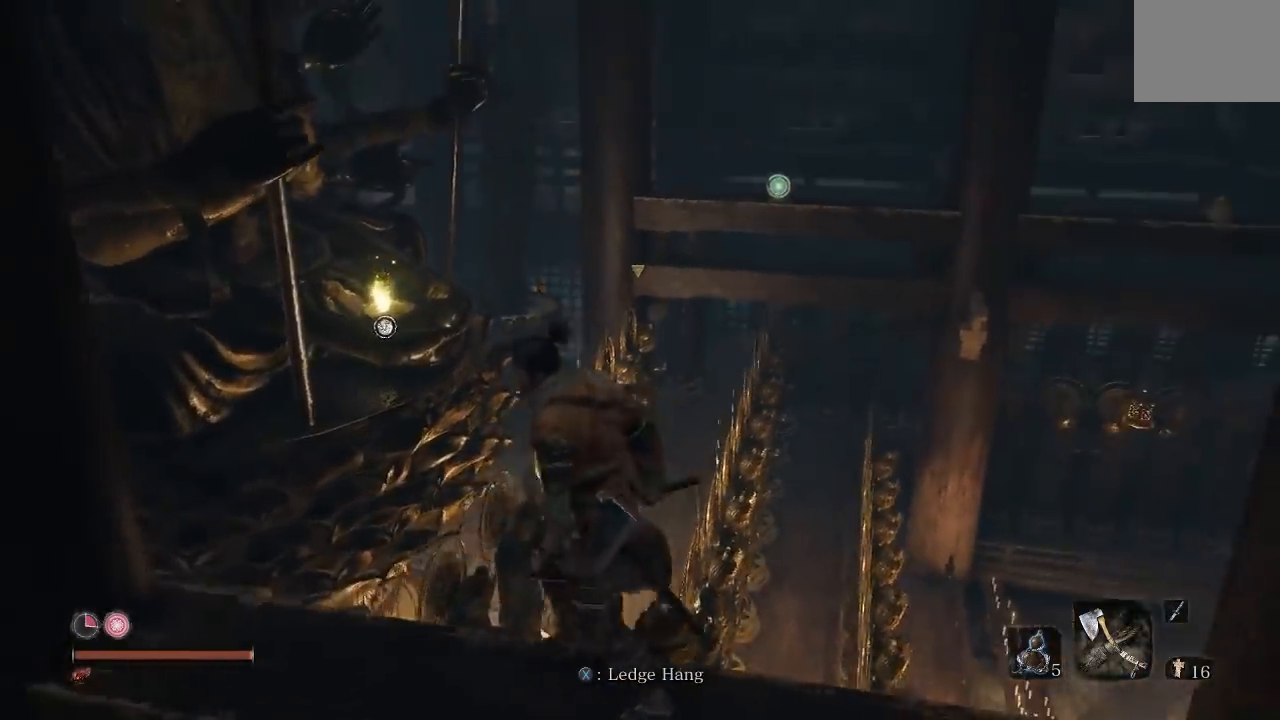
{"dt_ms": 500, "buttons": [], "left_stick": "center", "right_stick": "down-left", "events": [[433, "right_stick", "down-left"], [467, "left_stick", "center"]]}
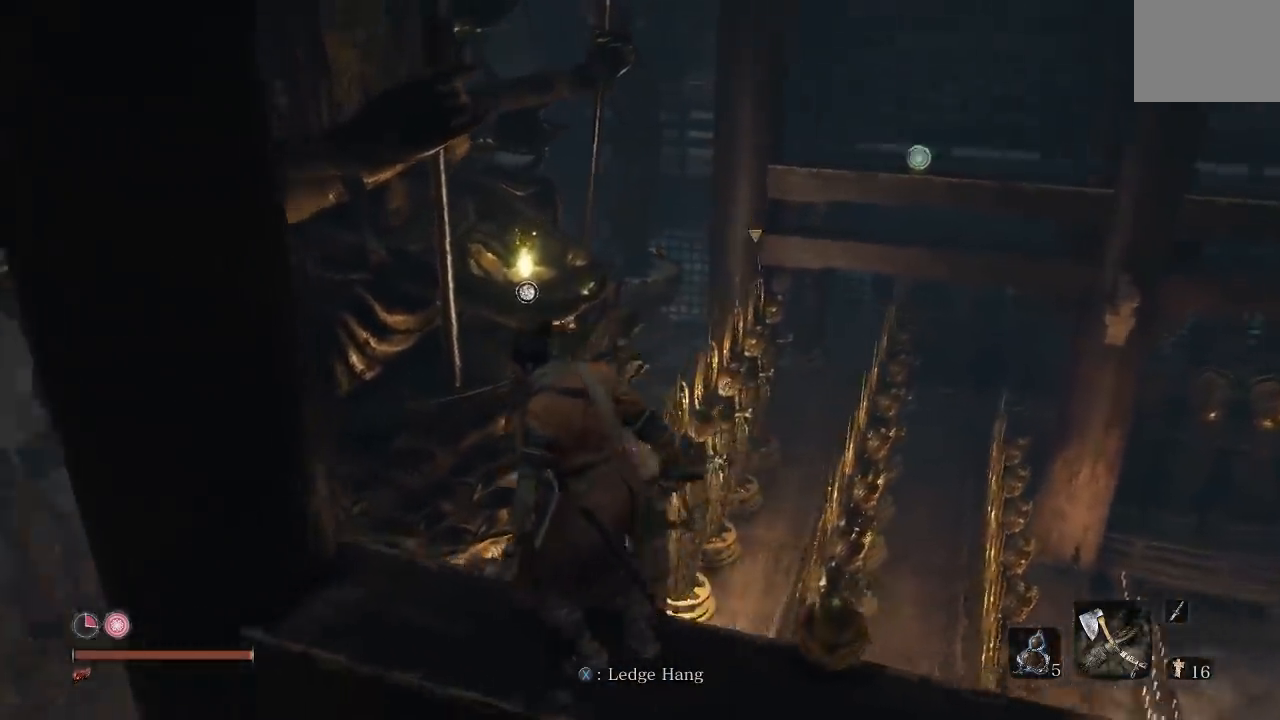
{"dt_ms": 1000, "buttons": ["A"], "left_stick": "up-right", "right_stick": "center"}
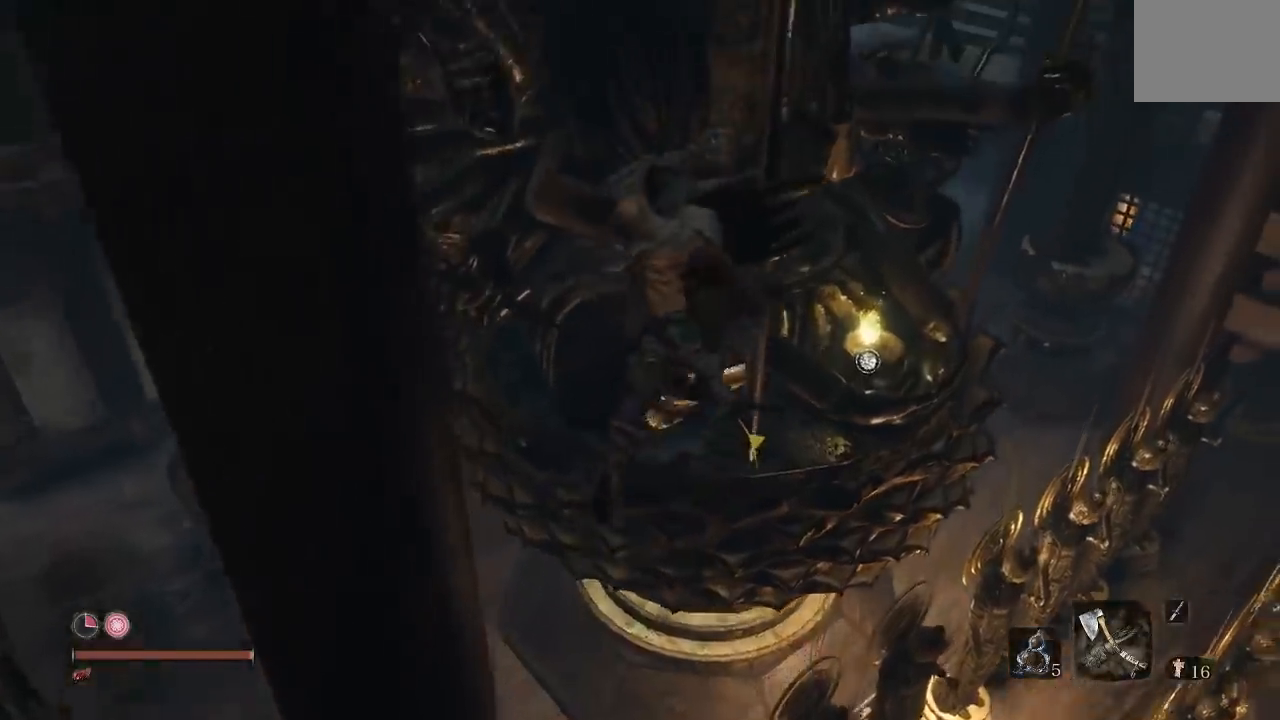
{"dt_ms": 500, "buttons": ["A"], "left_stick": "up", "right_stick": "center", "events": [[267, "left_stick", "up"]]}
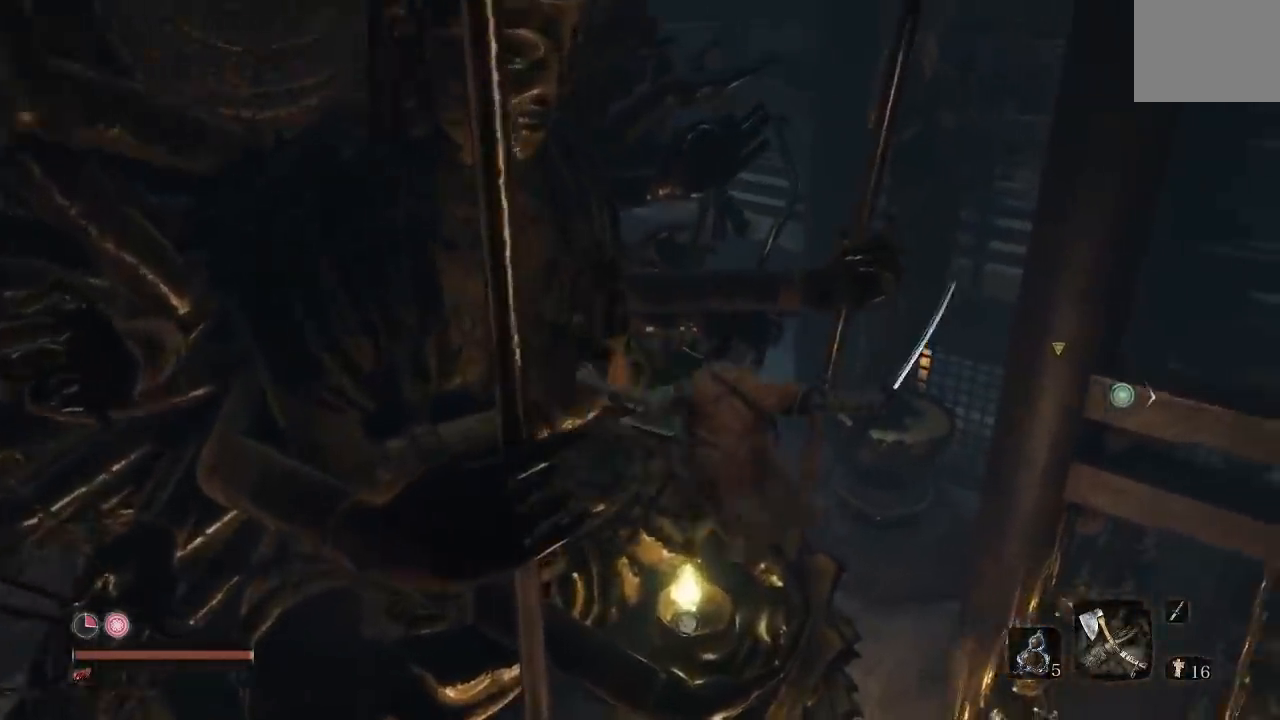
{"dt_ms": 500, "buttons": [], "left_stick": "center", "right_stick": "center", "events": [[67, "A", "up"], [83, "left_stick", "up-left"], [167, "right_stick", "left"], [350, "right_stick", "center"], [450, "left_stick", "center"]]}
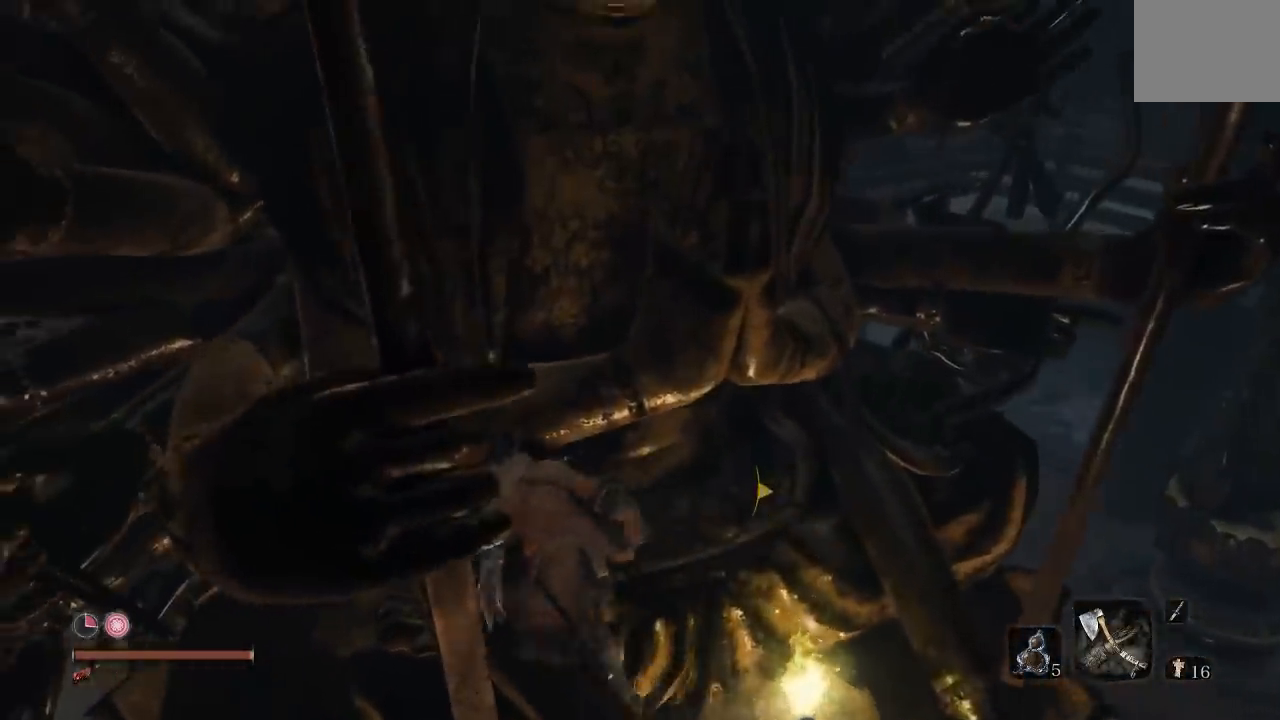
{"dt_ms": 500, "buttons": [], "left_stick": "center", "right_stick": "center", "events": [[150, "left_stick", "right"], [483, "left_stick", "center"]]}
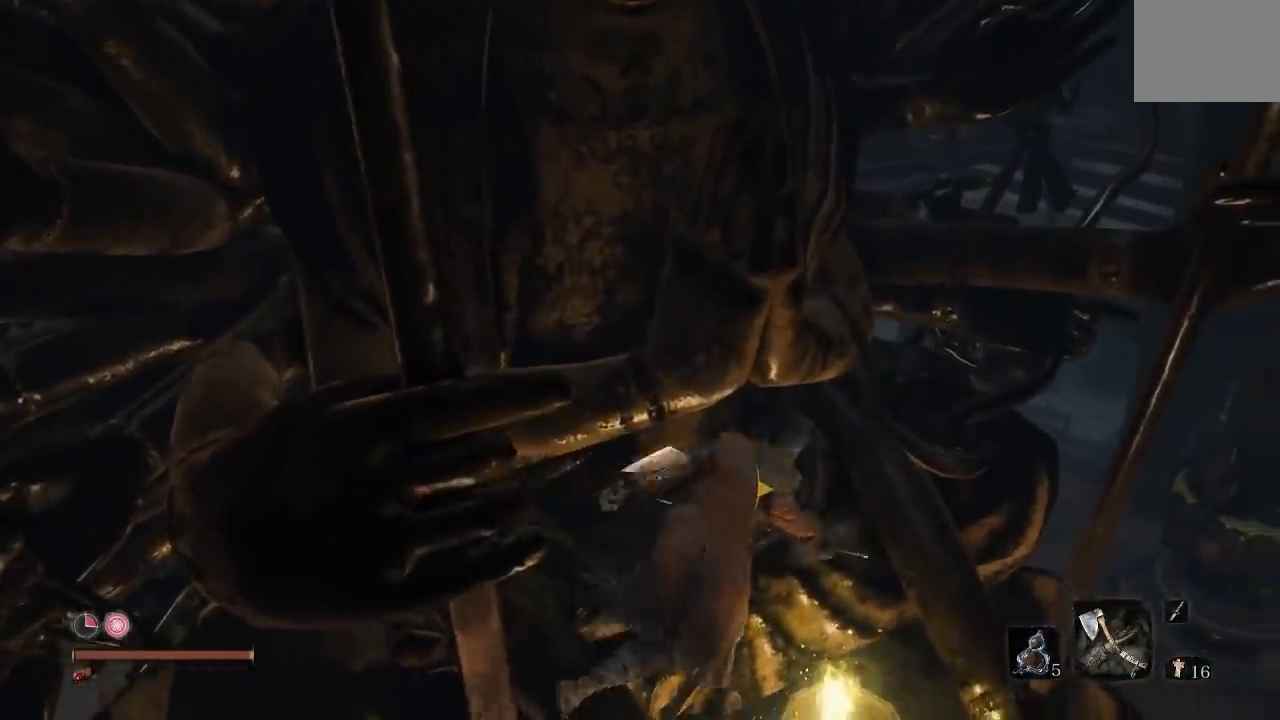
{"dt_ms": 500, "buttons": [], "left_stick": "center", "right_stick": "center", "events": [[33, "X", "down"], [167, "X", "up"]]}
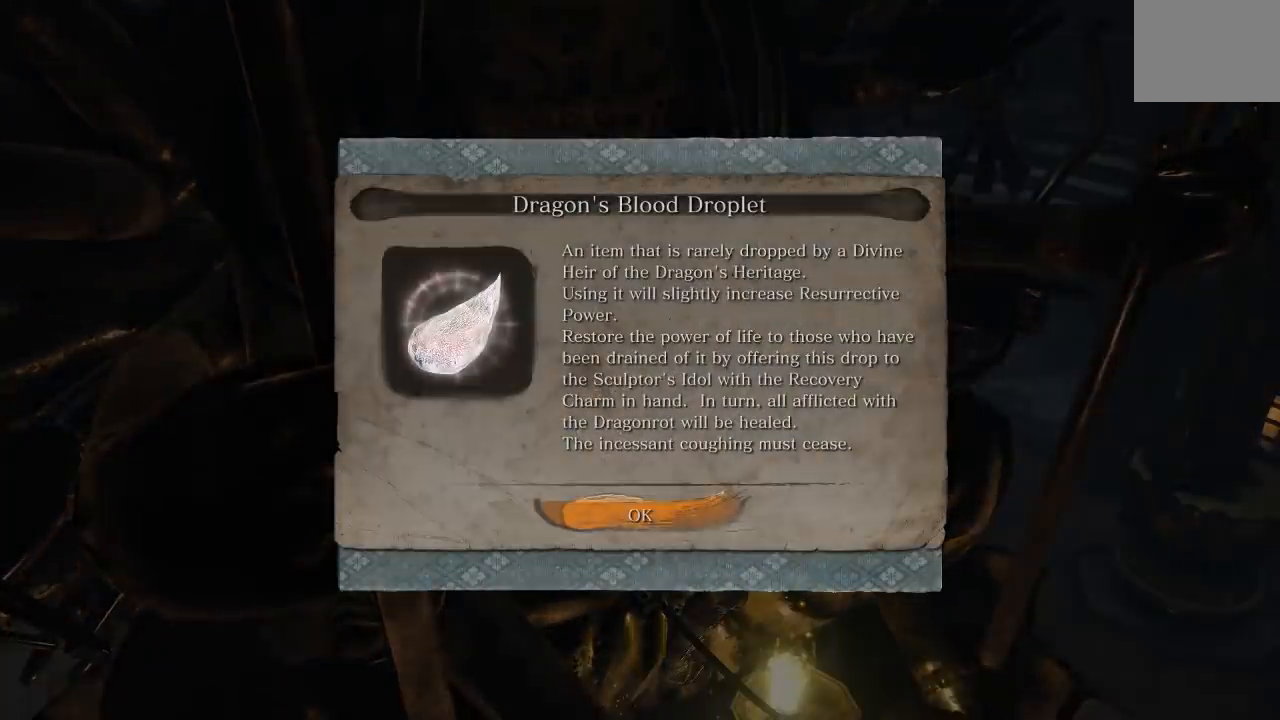
{"dt_ms": 500, "buttons": [], "left_stick": "center", "right_stick": "center", "events": []}
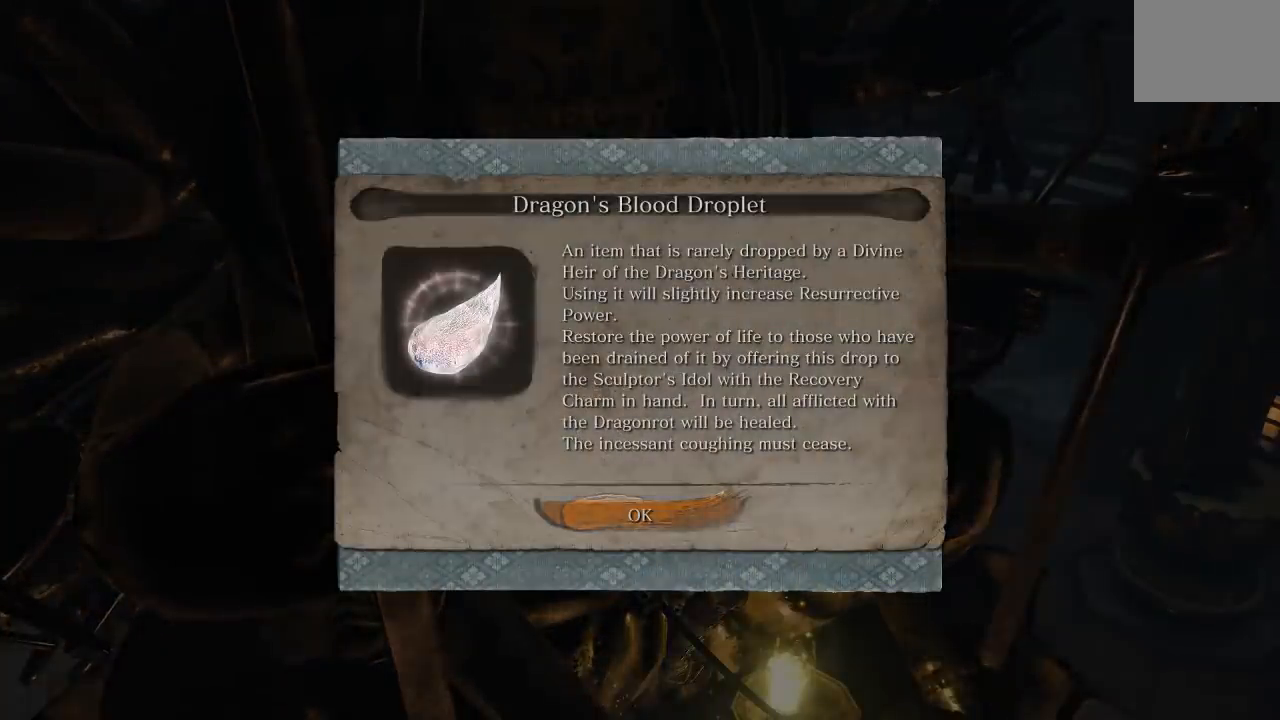
{"dt_ms": 500, "buttons": [], "left_stick": "center", "right_stick": "center", "events": [[250, "A", "down"], [383, "A", "up"]]}
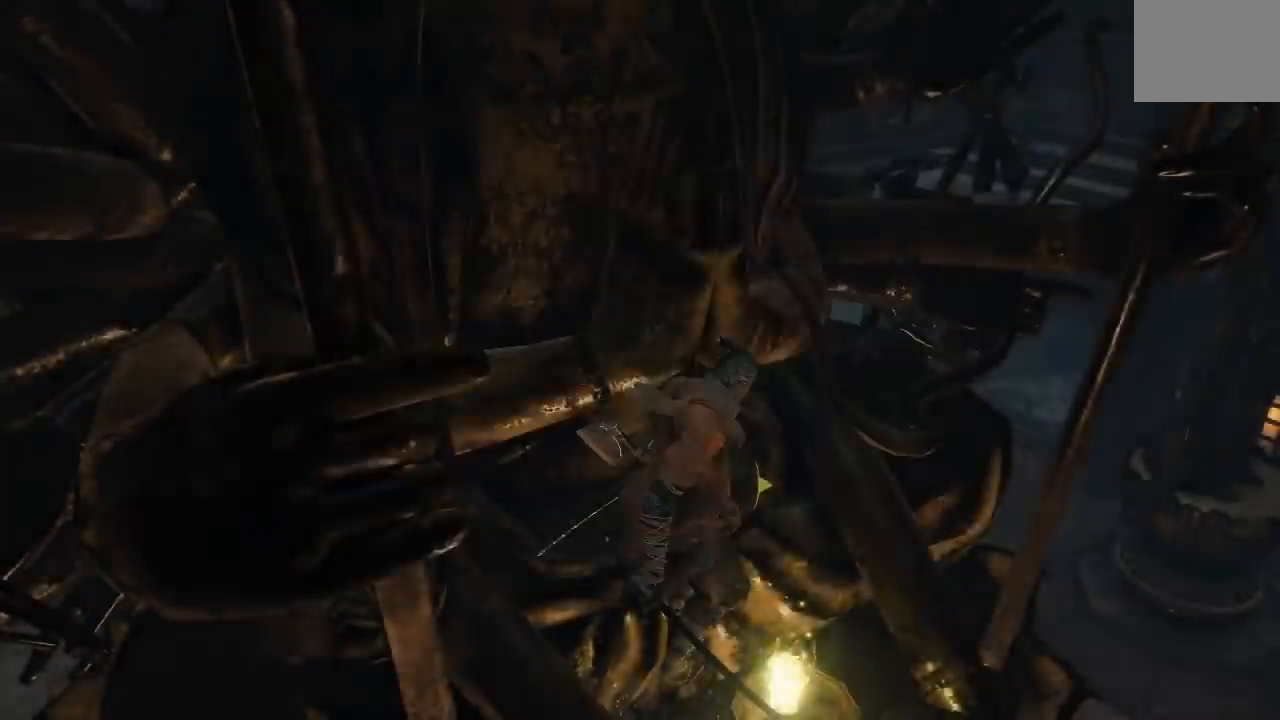
{"dt_ms": 500, "buttons": [], "left_stick": "center", "right_stick": "left", "events": [[17, "right_stick", "right"], [267, "right_stick", "center"], [317, "left_stick", "right"], [367, "left_stick", "up-right"], [467, "right_stick", "left"], [500, "left_stick", "center"]]}
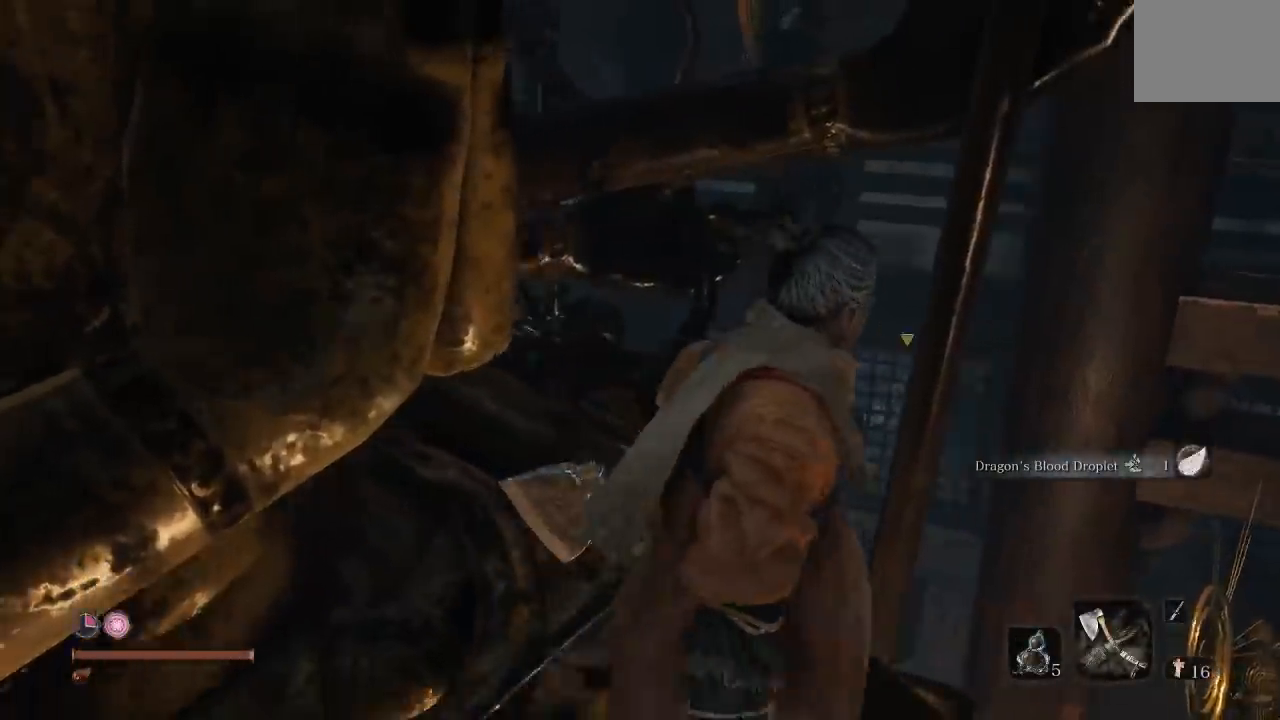
{"dt_ms": 500, "buttons": [], "left_stick": "center", "right_stick": "left", "events": [[150, "right_stick", "center"], [400, "right_stick", "left"]]}
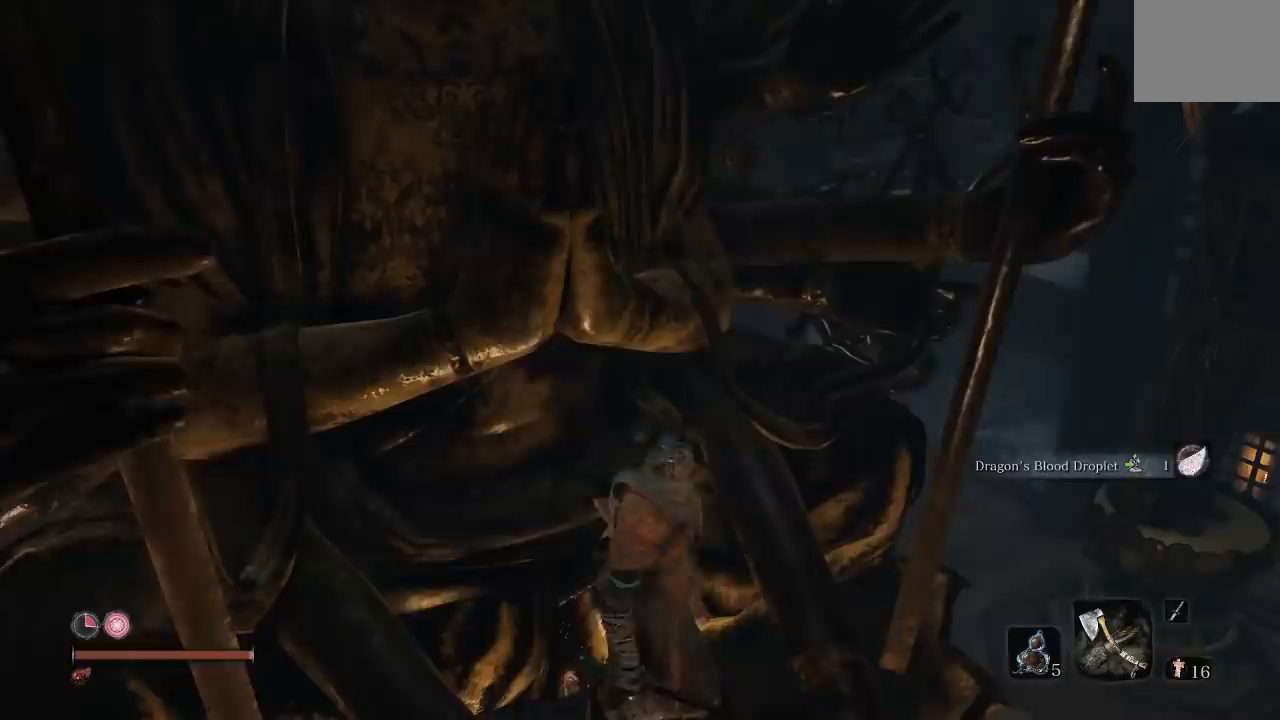
{"dt_ms": 500, "buttons": [], "left_stick": "center", "right_stick": "left", "events": [[33, "left_stick", "up-right"], [33, "right_stick", "center"], [183, "left_stick", "center"], [217, "right_stick", "left"], [383, "right_stick", "center"], [483, "right_stick", "left"]]}
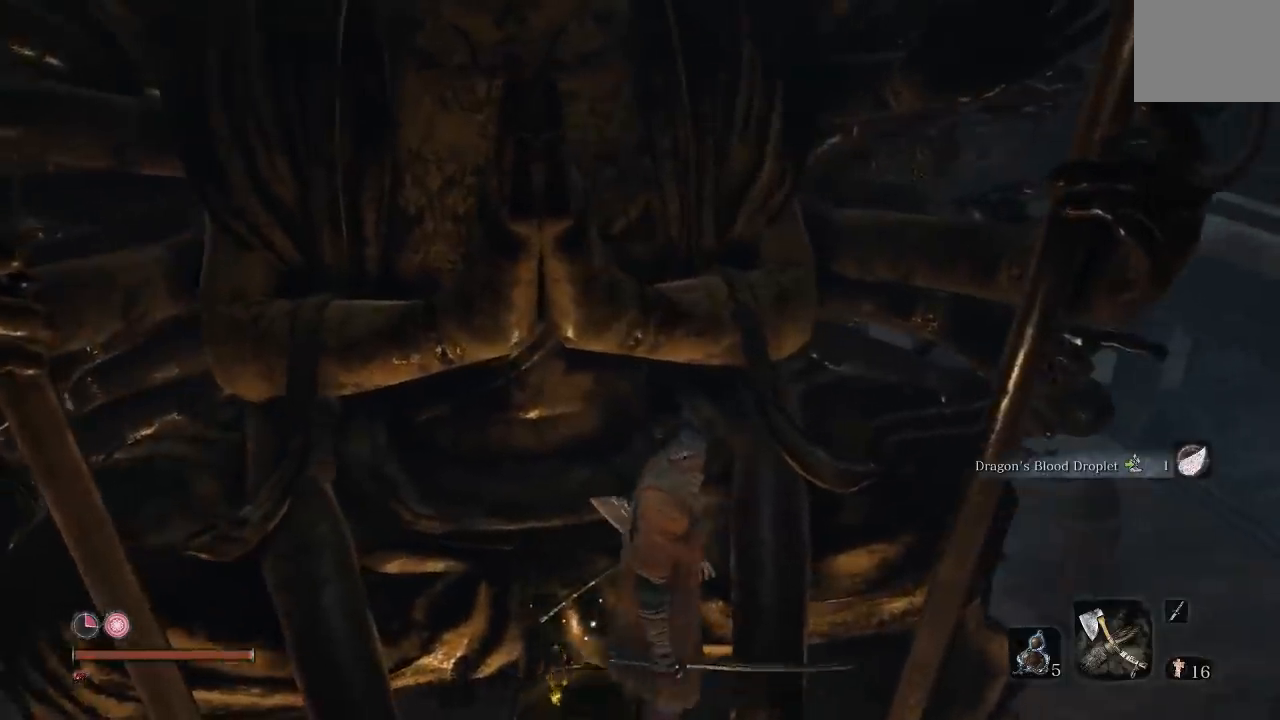
{"dt_ms": 500, "buttons": [], "left_stick": "up-left", "right_stick": "center", "events": [[67, "left_stick", "left"], [350, "right_stick", "center"], [417, "left_stick", "up-left"]]}
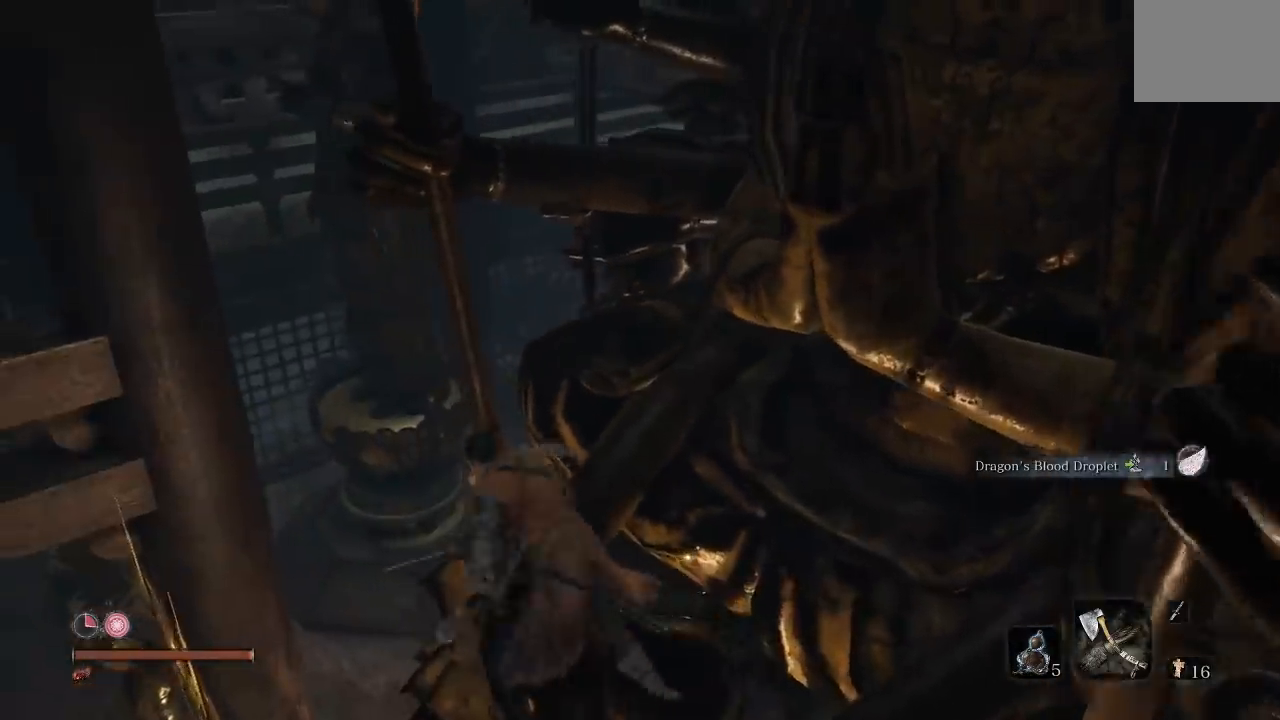
{"dt_ms": 500, "buttons": [], "left_stick": "up", "right_stick": "right", "events": [[300, "left_stick", "up"], [333, "right_stick", "right"]]}
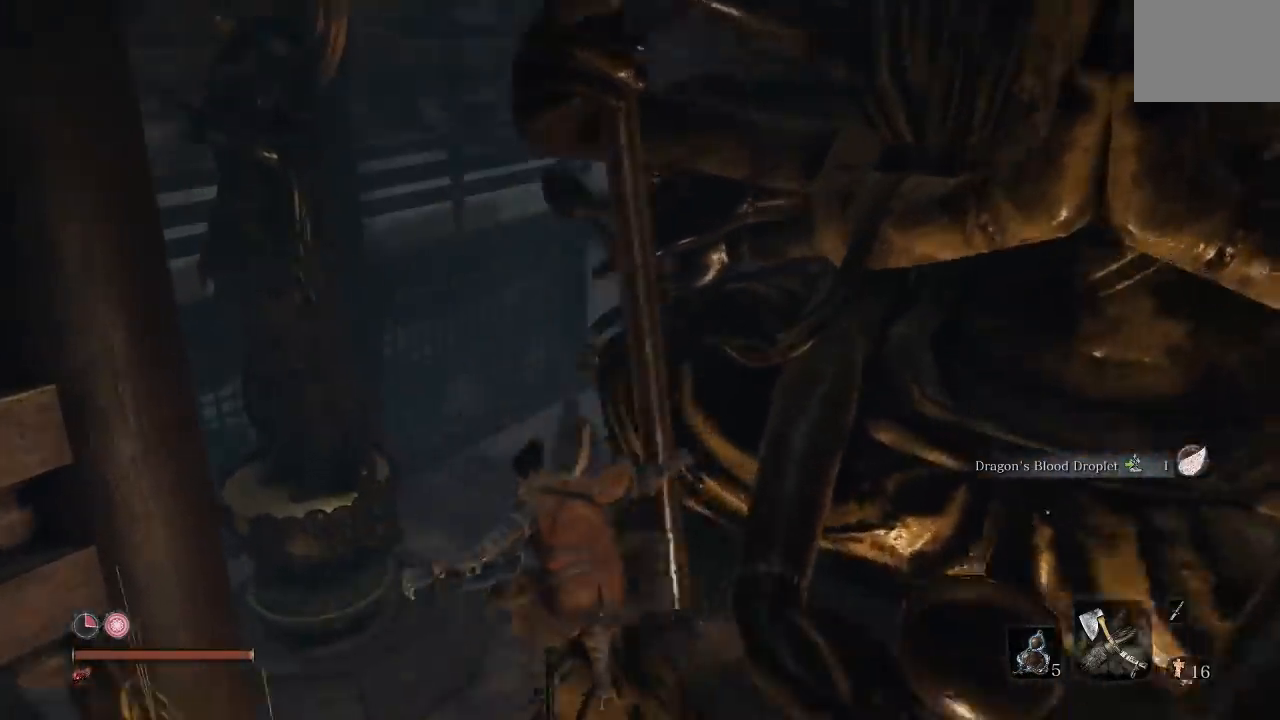
{"dt_ms": 500, "buttons": [], "left_stick": "up", "right_stick": "up-right", "events": [[50, "right_stick", "center"], [233, "right_stick", "right"], [417, "right_stick", "up-right"]]}
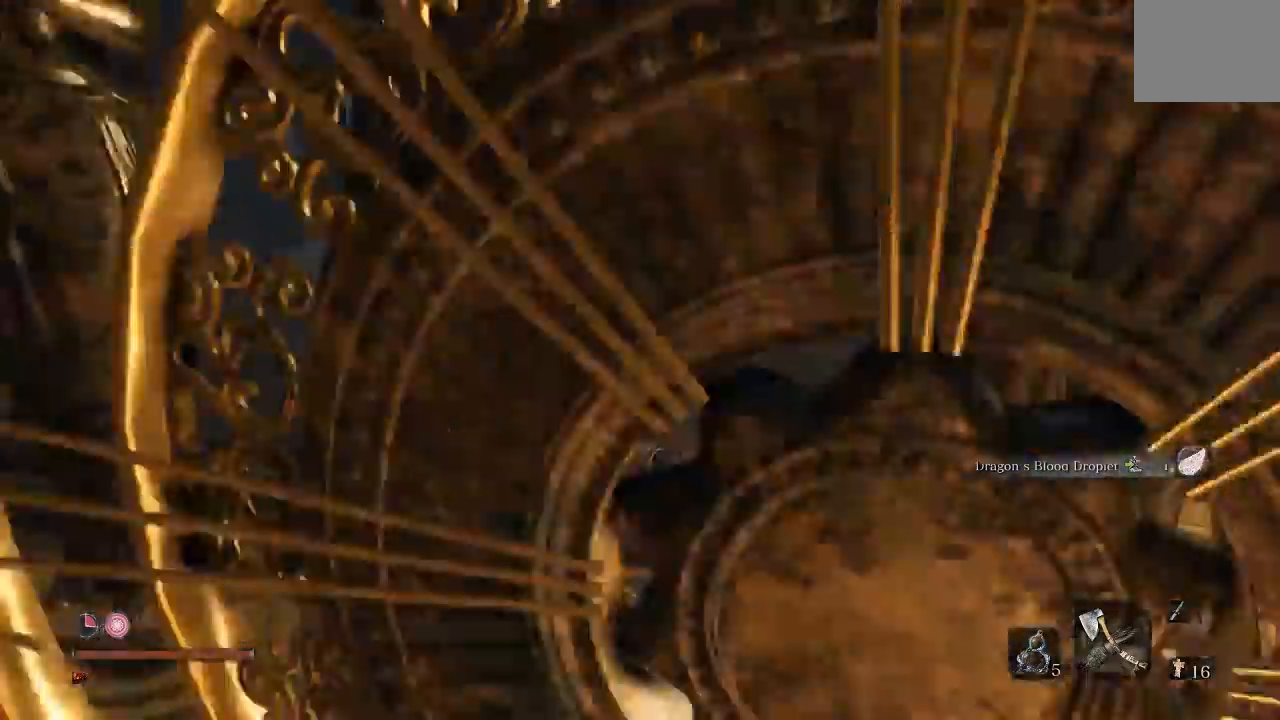
{"dt_ms": 500, "buttons": [], "left_stick": "up", "right_stick": "up-right"}
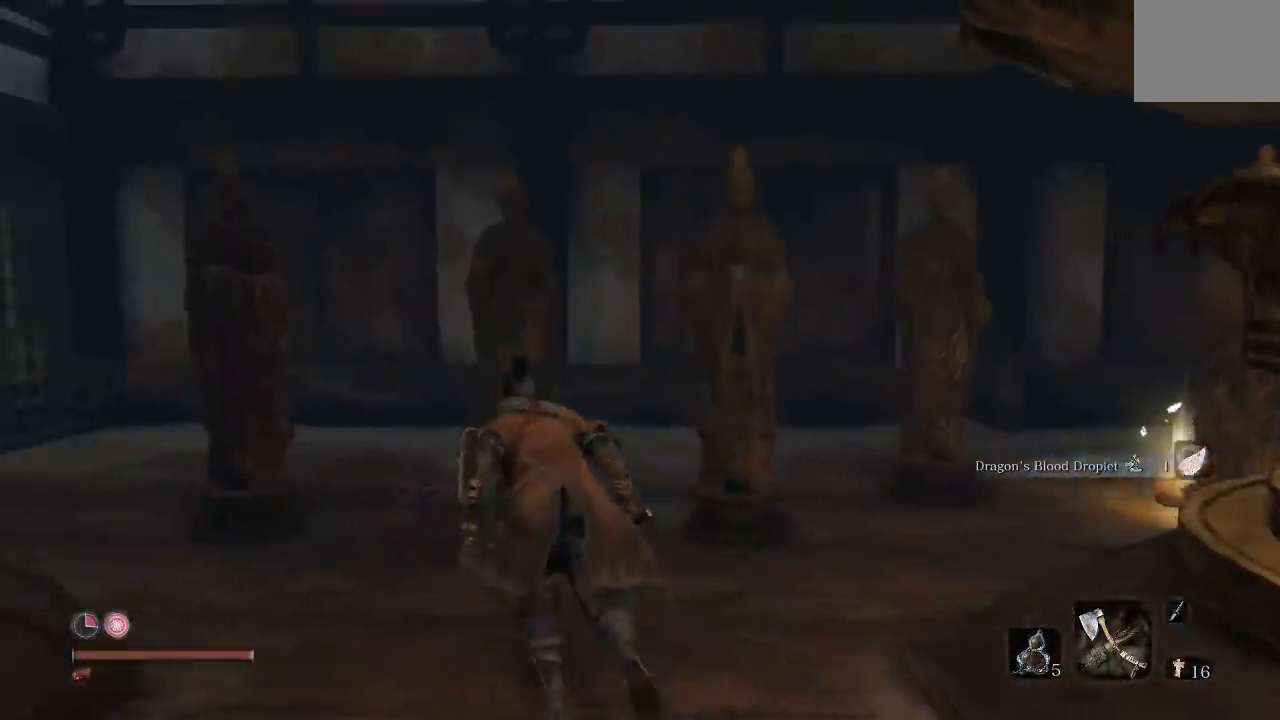
{"dt_ms": 1000, "buttons": [], "left_stick": "up", "right_stick": "center"}